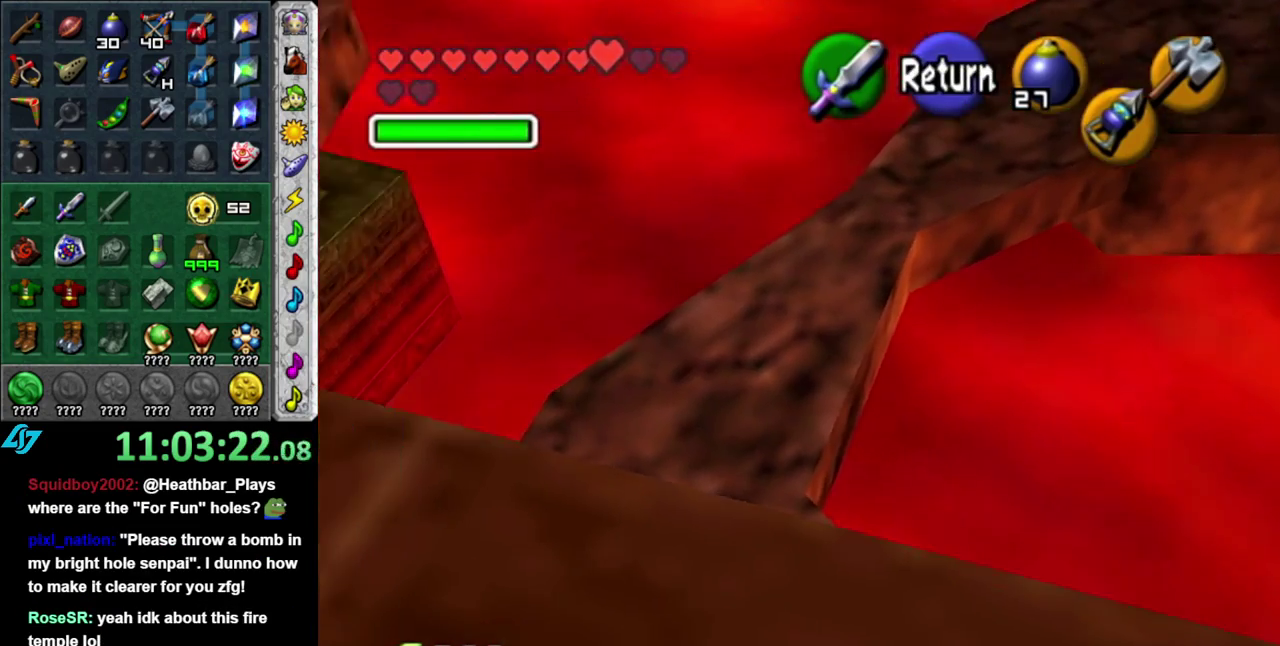
Gameplay with a controller (Nintendo layout); each line is a JSON object with the inputs held at the frame after it. "events" lists button and stick changes between this image and that frame as [ms after this image, input, new state], when the widget could be followed in between. This overlay highlights the sticks when they move; stick clicks (L3 R3) are not distinguishable. Not read: L3 R2 R3 Y.
{"buttons": [], "left_stick": "up", "right_stick": "center", "events": [[17, "left_stick", "up"], [83, "A", "up"]]}
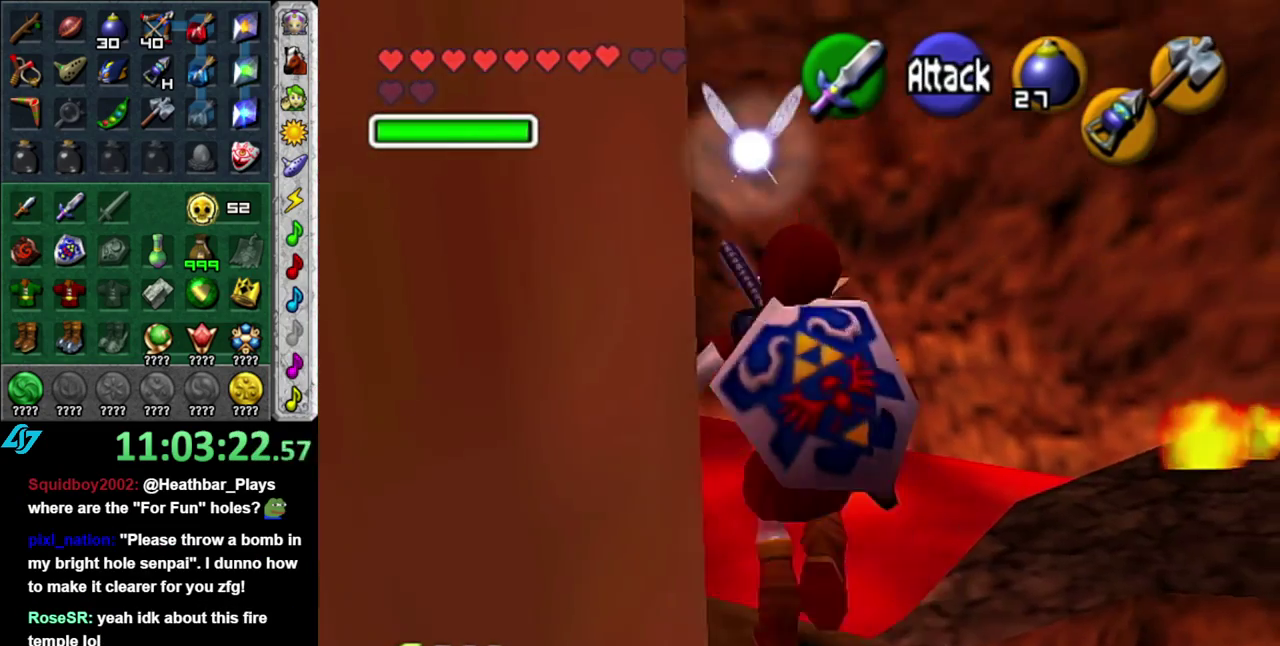
{"buttons": [], "left_stick": "center", "right_stick": "center", "events": [[433, "left_stick", "center"]]}
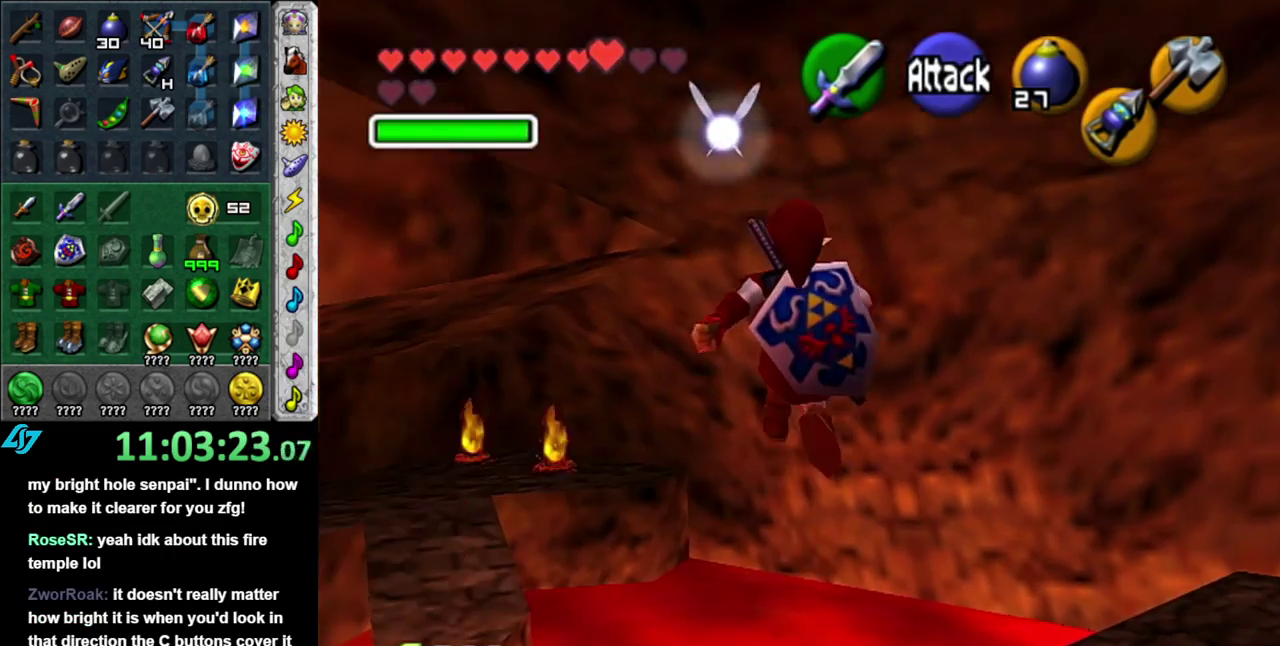
{"buttons": [], "left_stick": "down", "right_stick": "center", "events": [[300, "left_stick", "down"]]}
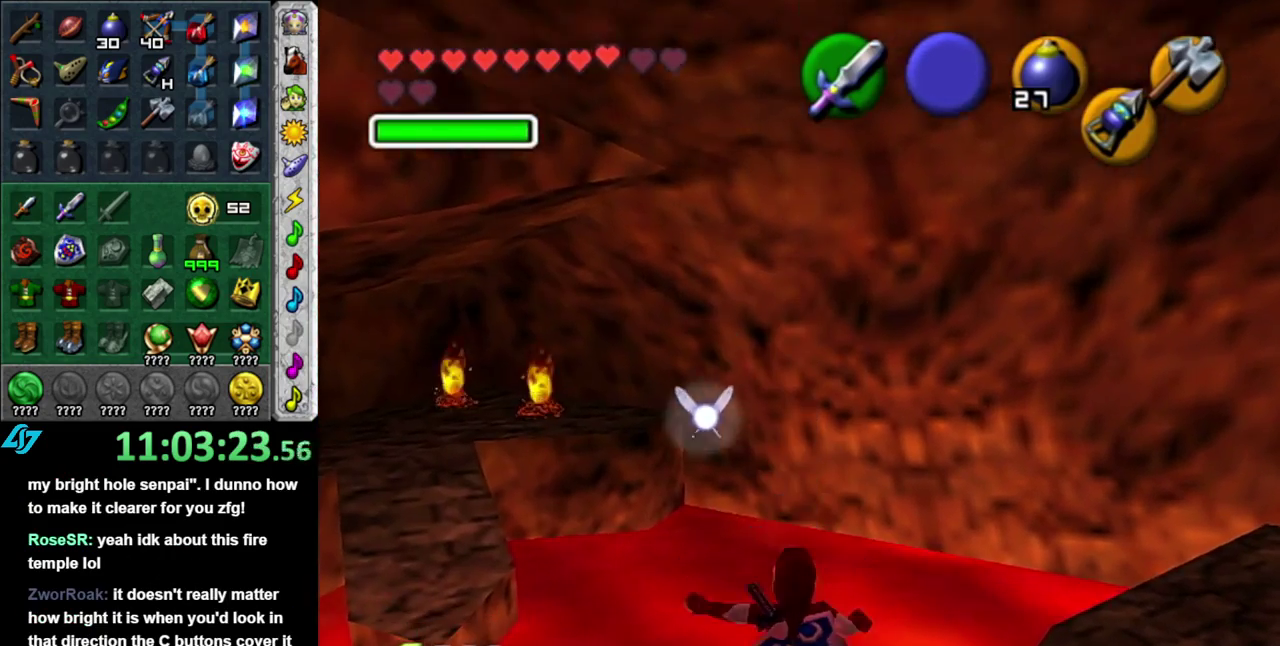
{"buttons": [], "left_stick": "up", "right_stick": "center", "events": [[83, "left_stick", "center"], [483, "left_stick", "up"]]}
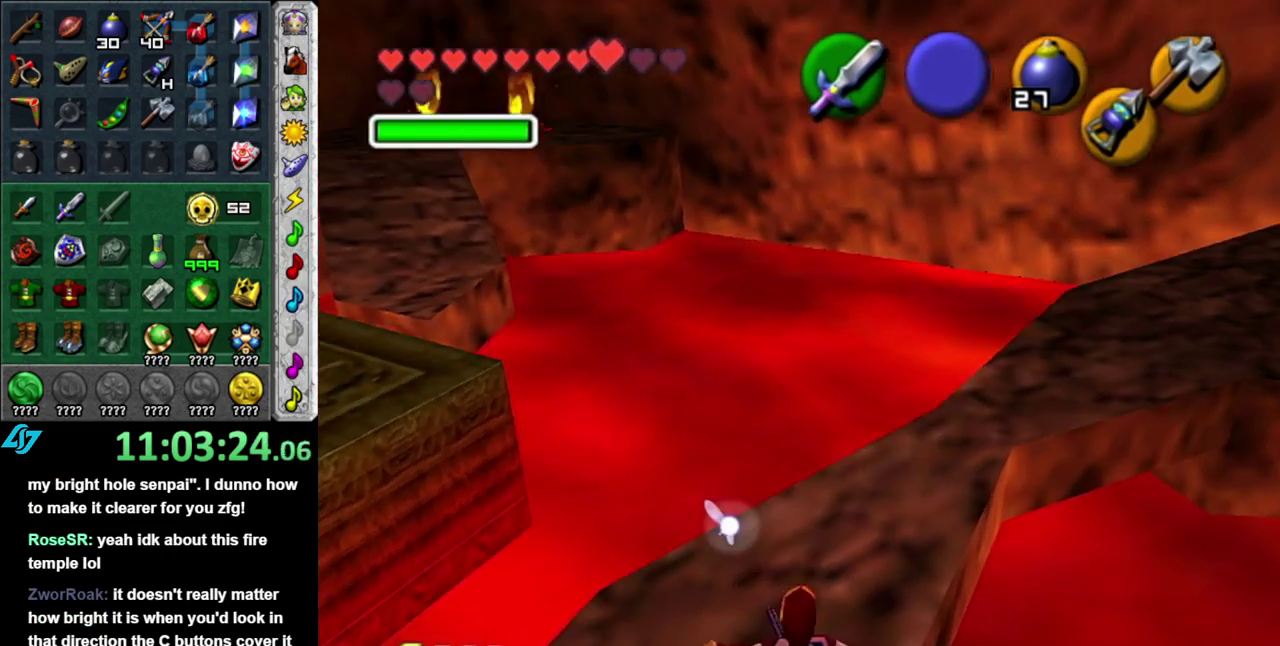
{"buttons": [], "left_stick": "up", "right_stick": "center", "events": []}
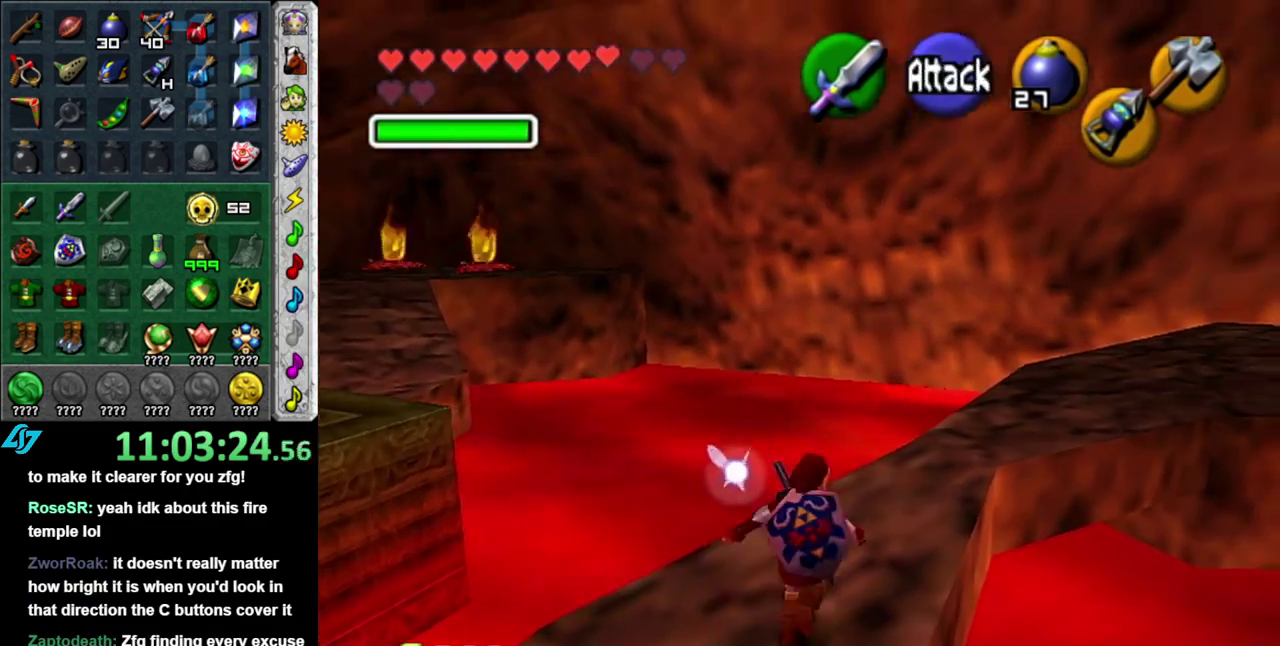
{"buttons": [], "left_stick": "up-right", "right_stick": "center", "events": [[150, "left_stick", "up-right"]]}
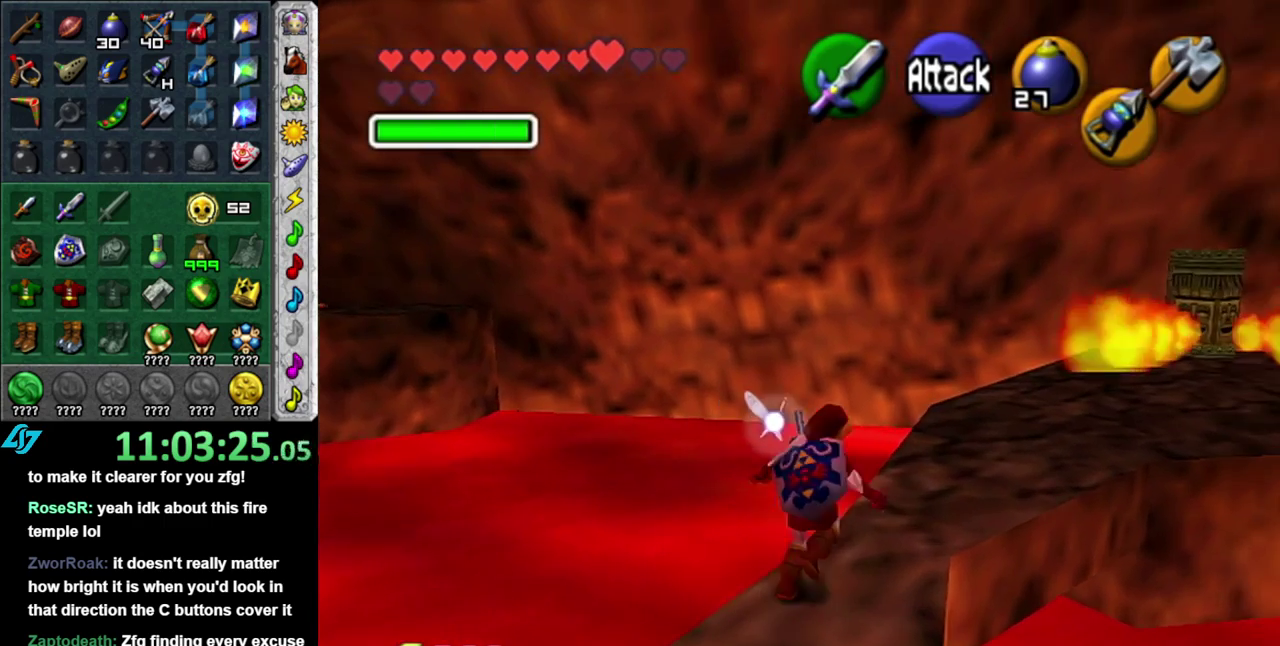
{"buttons": [], "left_stick": "up-right", "right_stick": "center", "events": []}
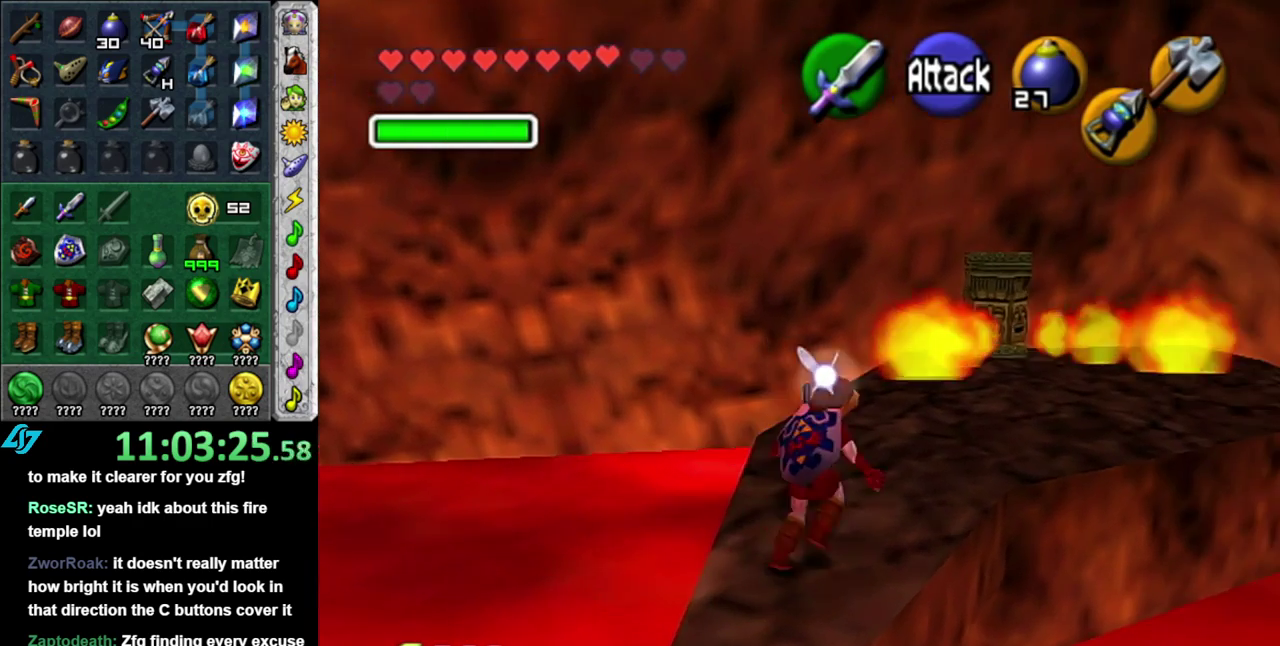
{"buttons": [], "left_stick": "up-right", "right_stick": "center", "events": [[117, "left_stick", "up"], [267, "left_stick", "up-right"]]}
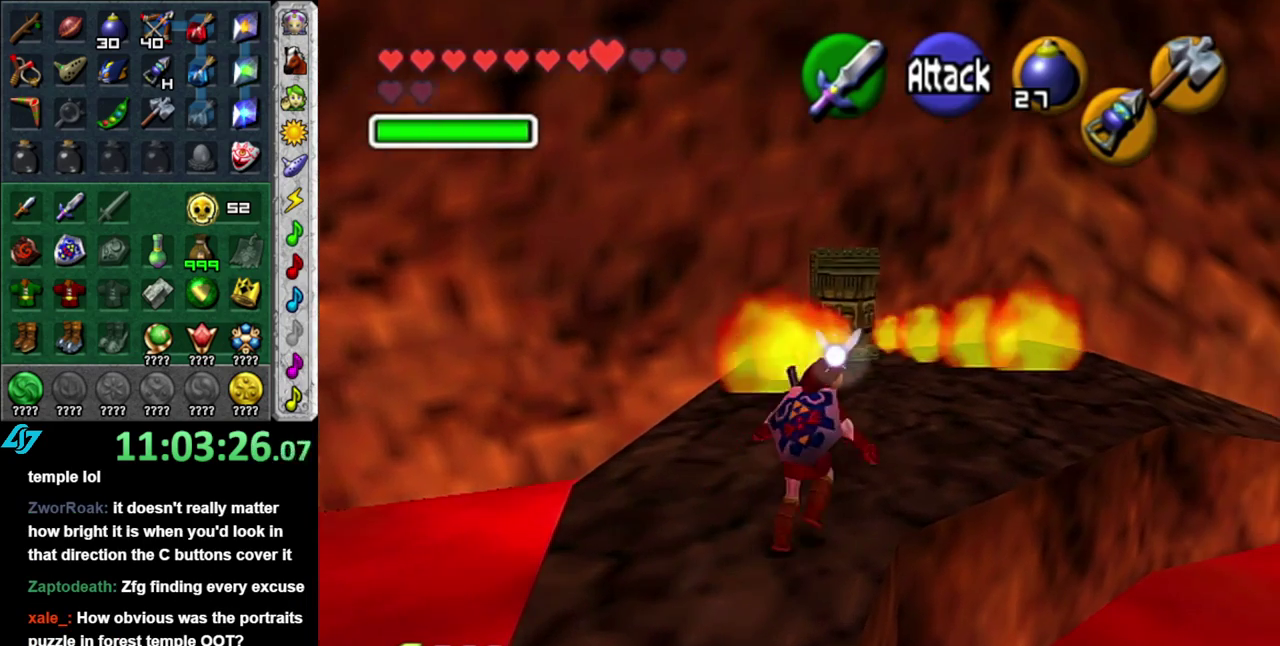
{"buttons": [], "left_stick": "up-right", "right_stick": "center", "events": [[17, "A", "down"], [117, "A", "up"], [217, "A", "down"], [300, "A", "up"]]}
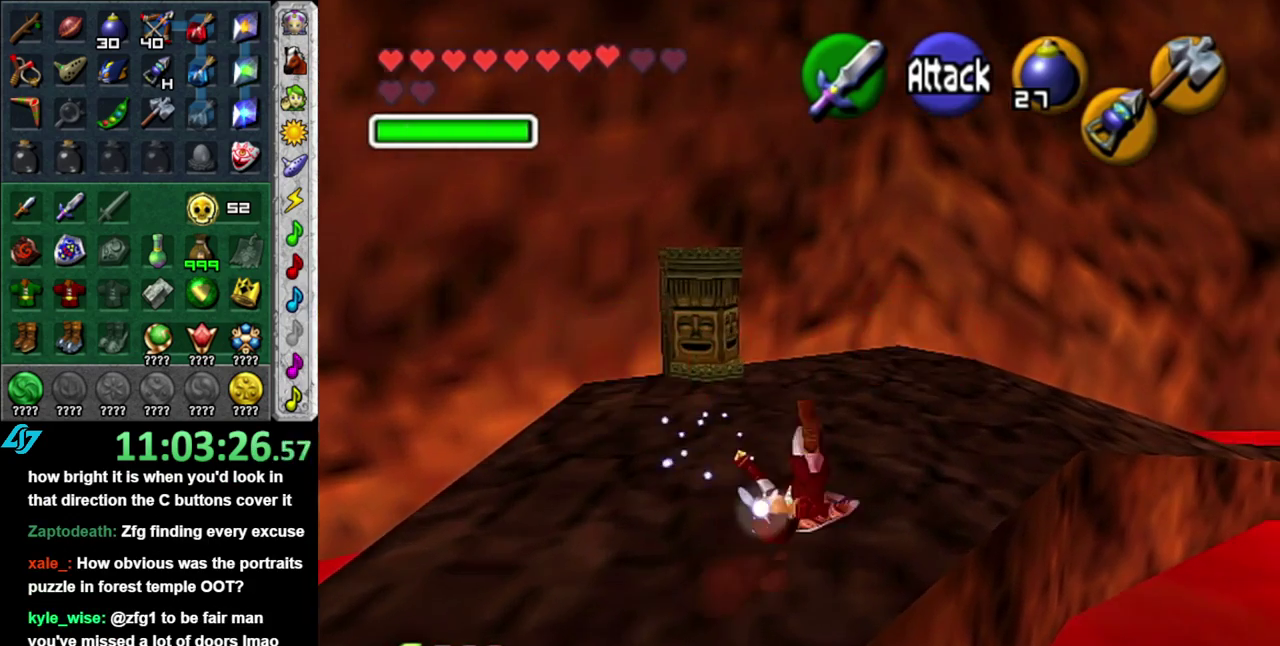
{"buttons": [], "left_stick": "up-right", "right_stick": "center", "events": []}
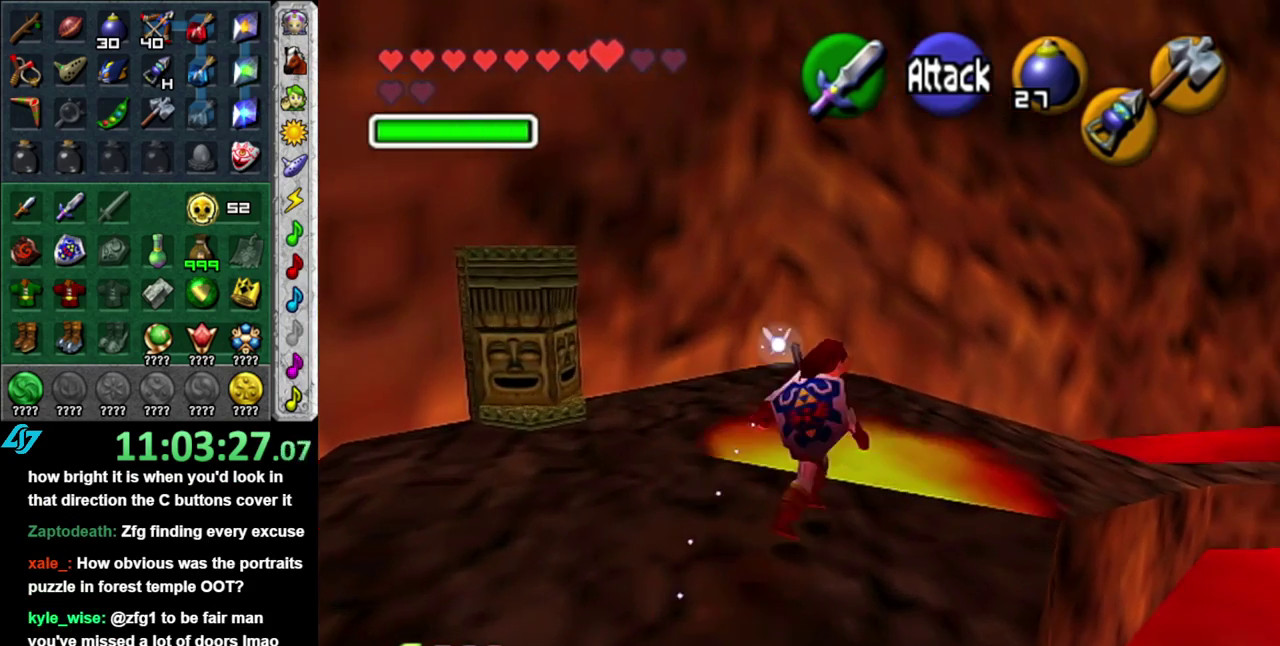
{"buttons": ["L1"], "left_stick": "center", "right_stick": "center", "events": [[267, "left_stick", "center"], [367, "L1", "down"]]}
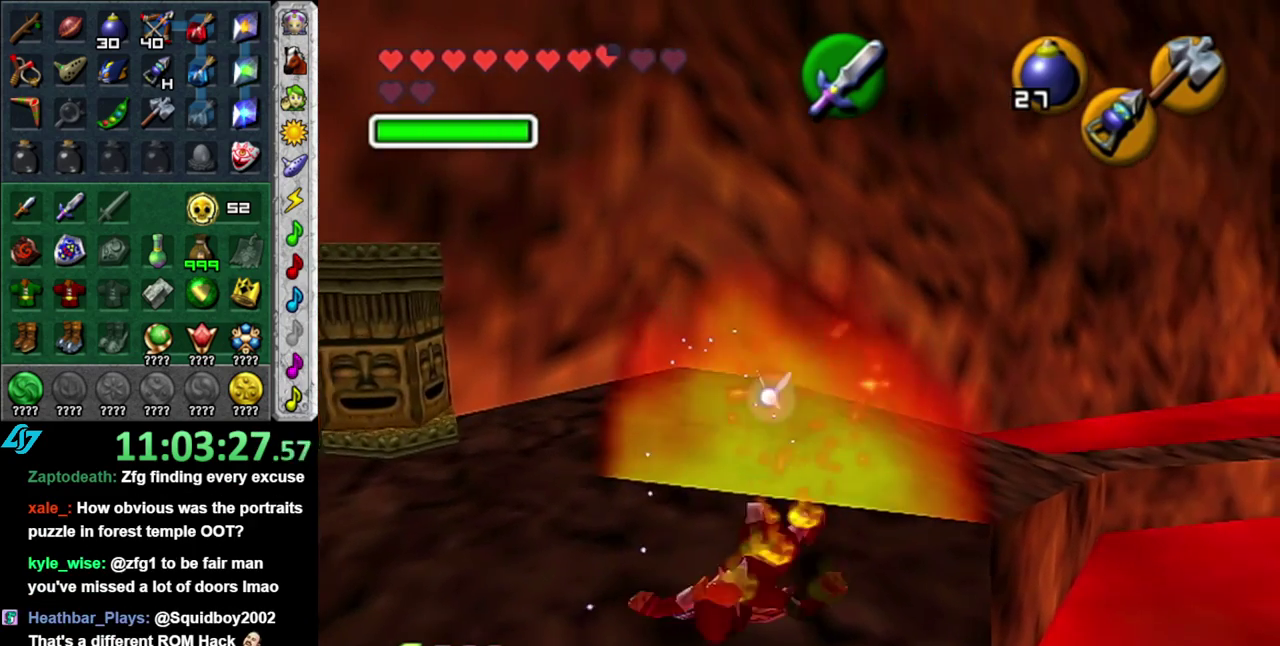
{"buttons": [], "left_stick": "center", "right_stick": "center", "events": [[117, "L1", "up"]]}
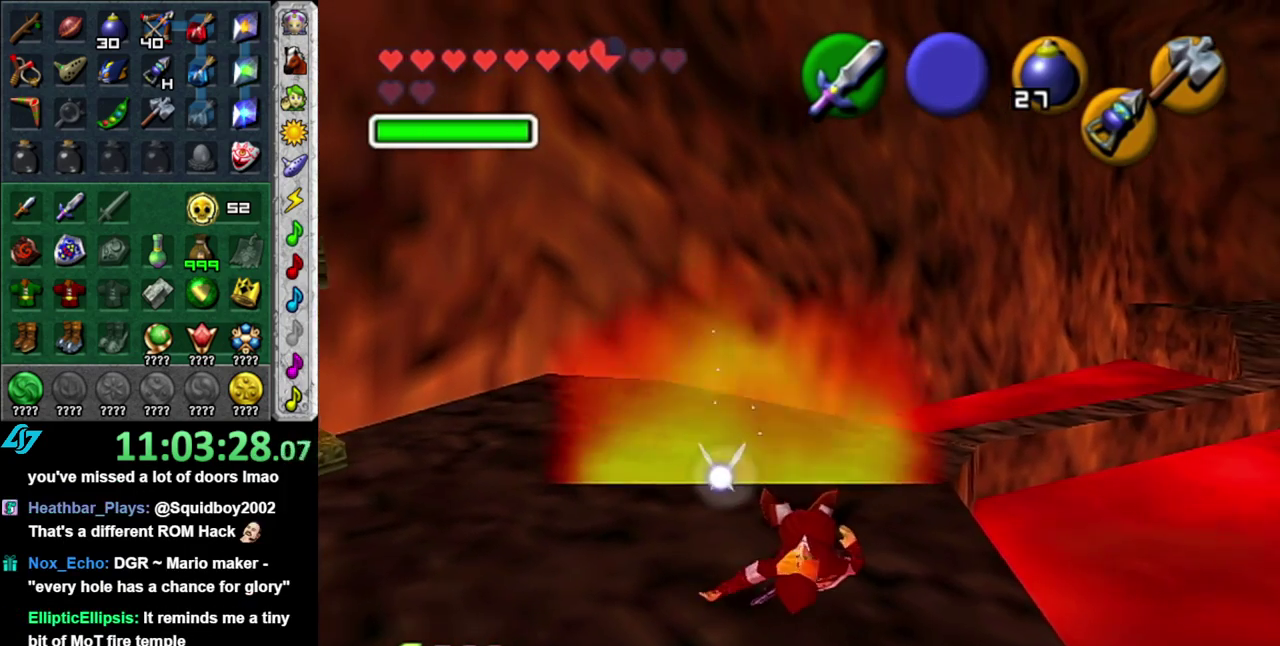
{"buttons": [], "left_stick": "left", "right_stick": "center", "events": [[50, "left_stick", "left"]]}
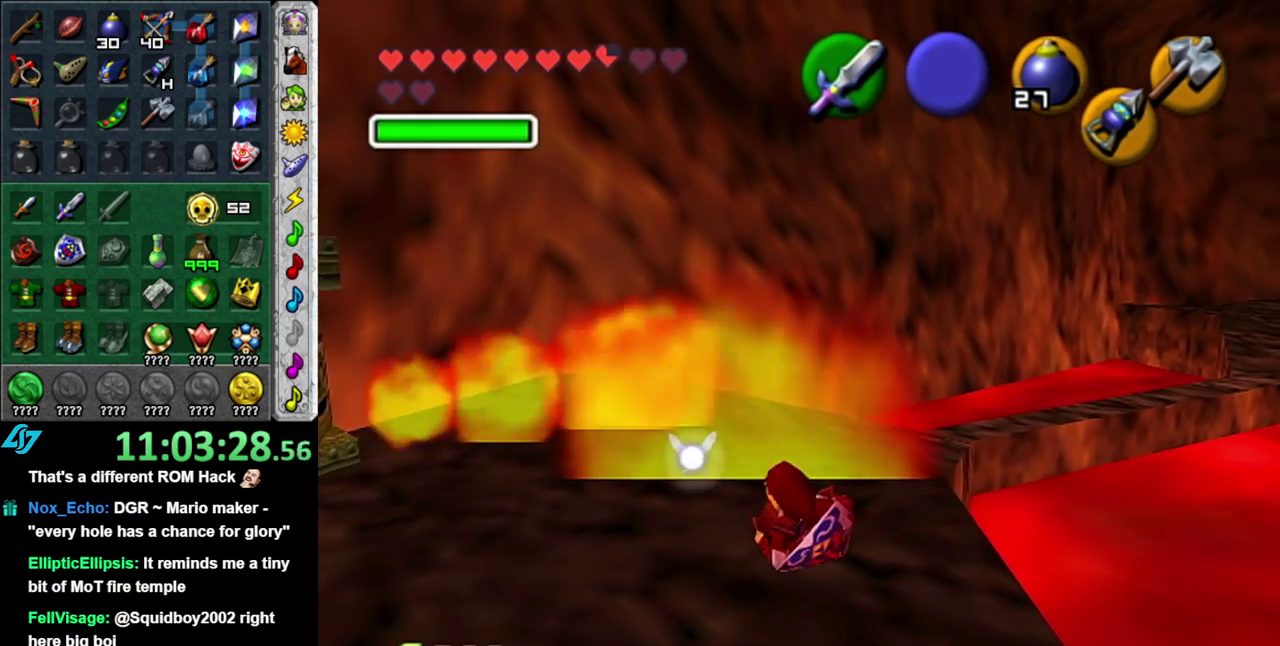
{"buttons": [], "left_stick": "left", "right_stick": "center", "events": []}
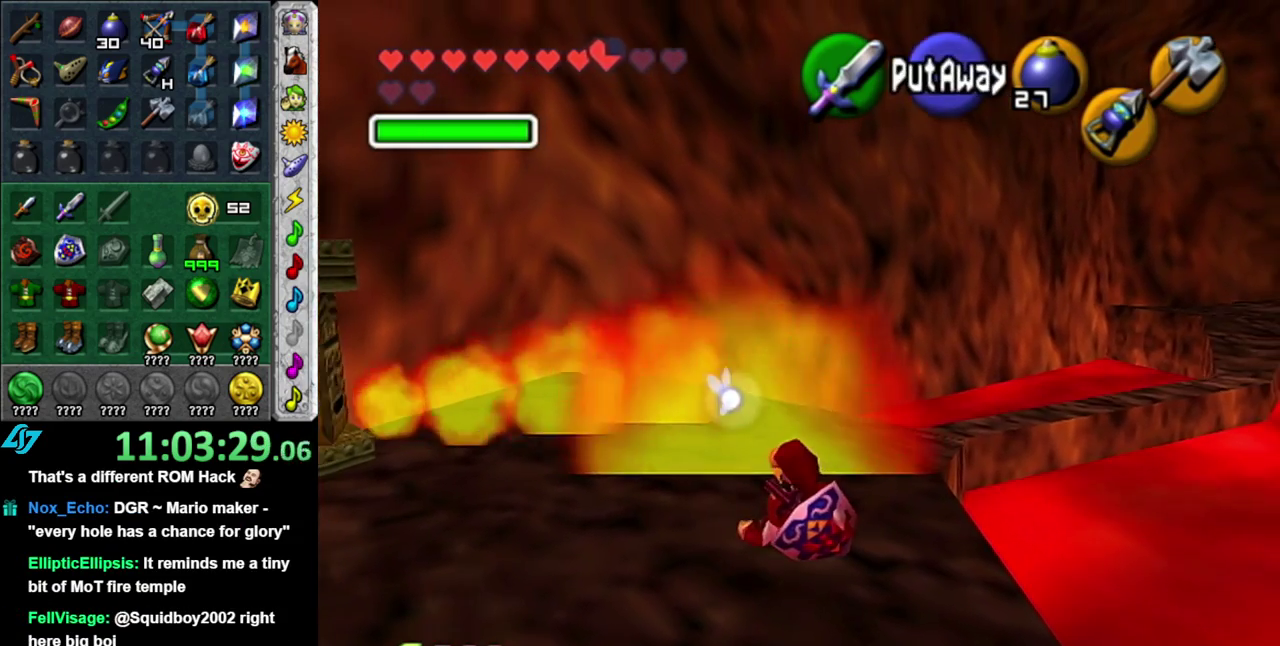
{"buttons": [], "left_stick": "up-left", "right_stick": "center", "events": [[367, "left_stick", "up-left"]]}
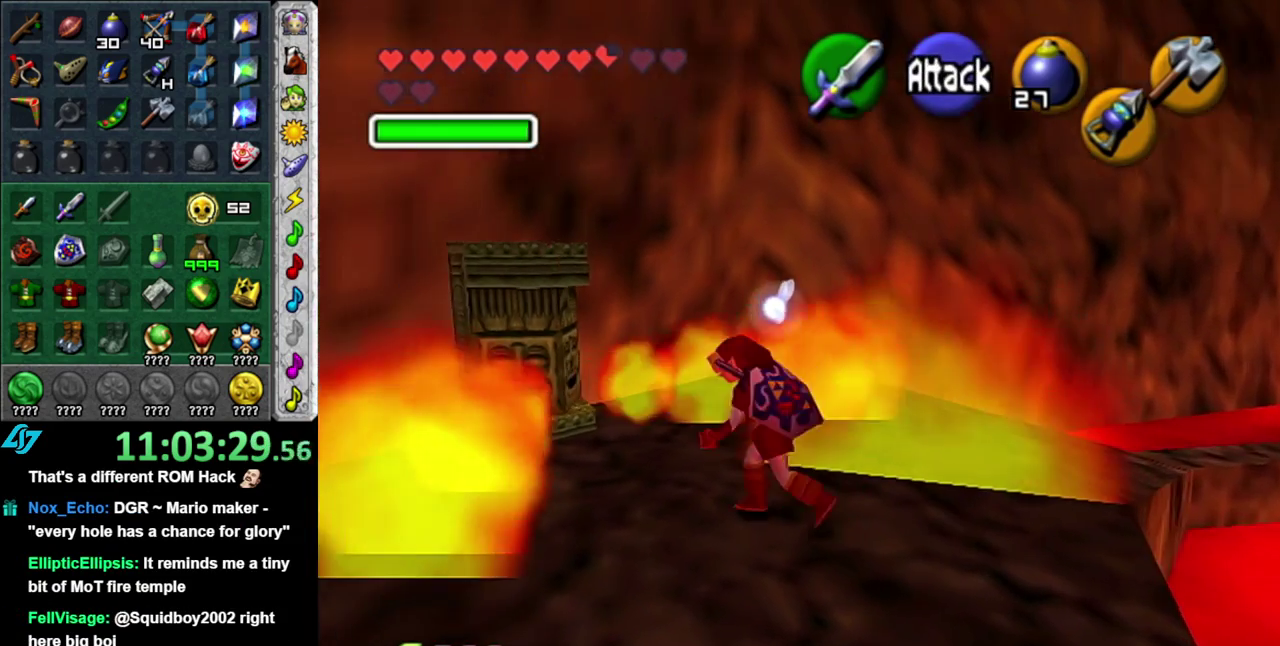
{"buttons": [], "left_stick": "up", "right_stick": "center", "events": [[50, "left_stick", "center"], [367, "left_stick", "up"]]}
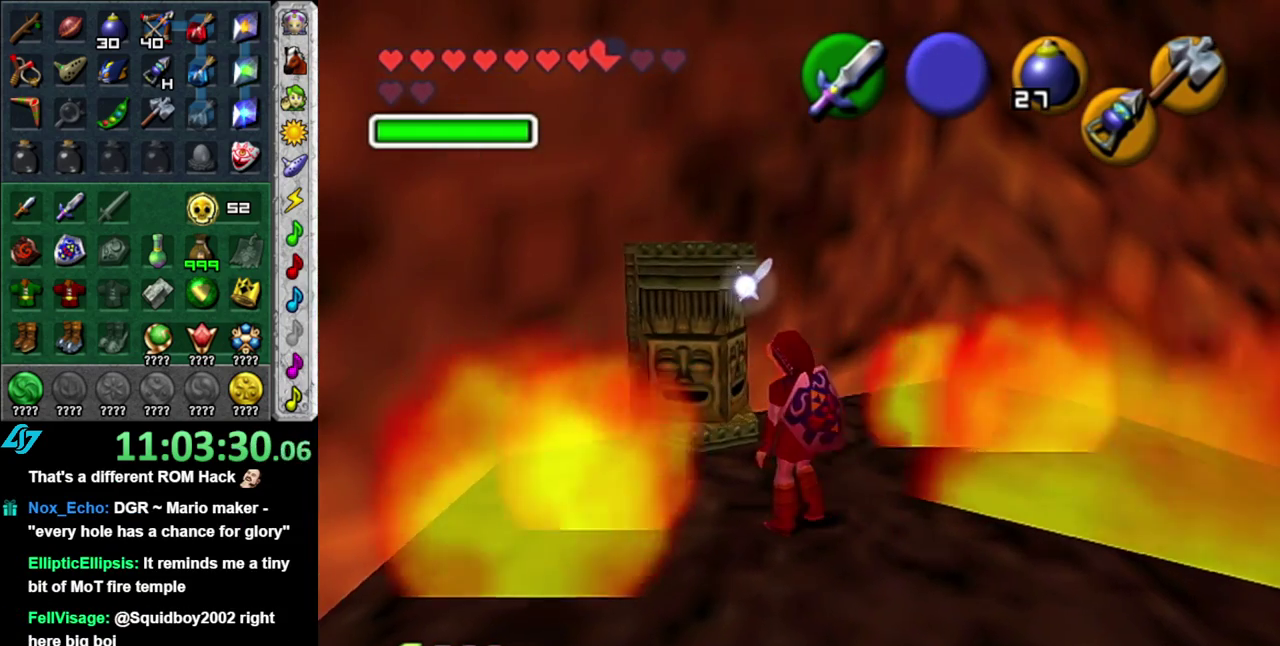
{"buttons": [], "left_stick": "up-right", "right_stick": "center", "events": [[267, "left_stick", "up-right"]]}
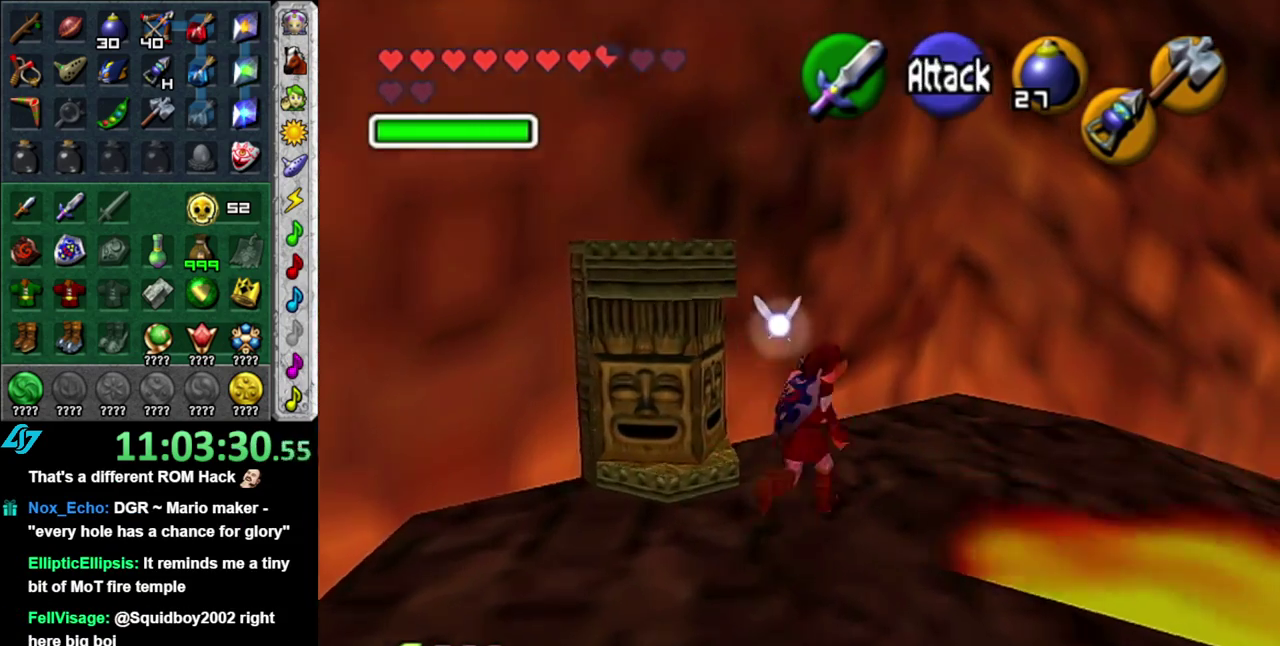
{"buttons": [], "left_stick": "up-right", "right_stick": "center", "events": []}
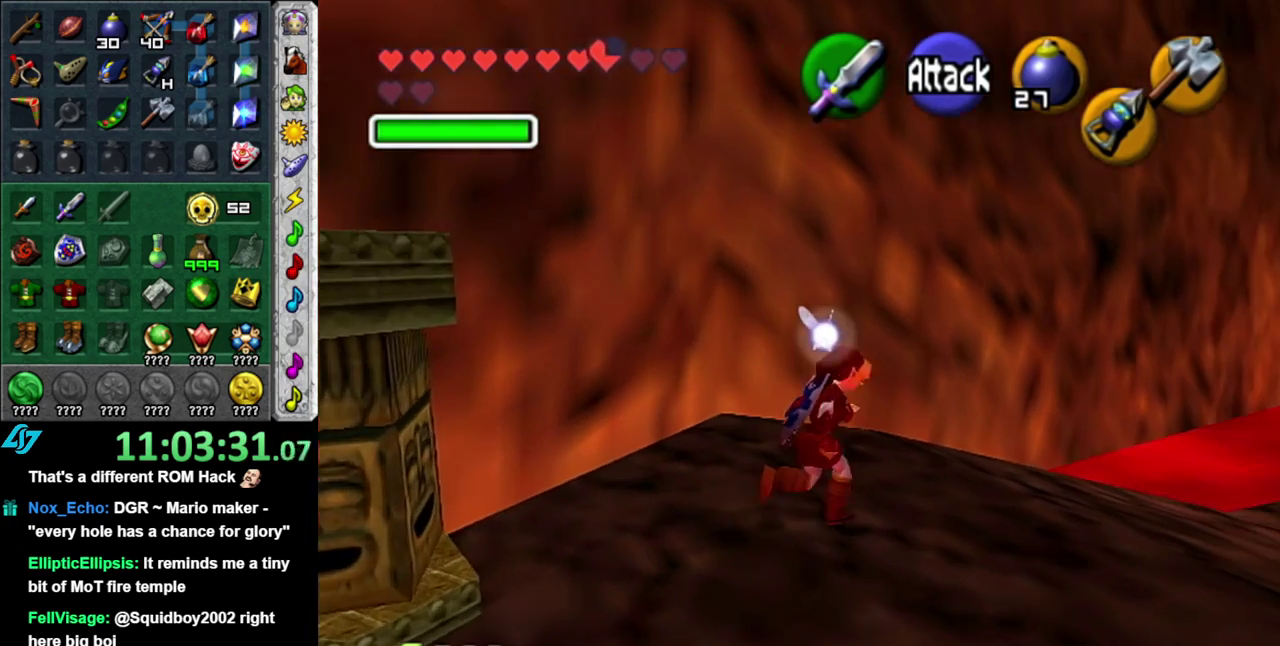
{"buttons": [], "left_stick": "up-right", "right_stick": "center", "events": []}
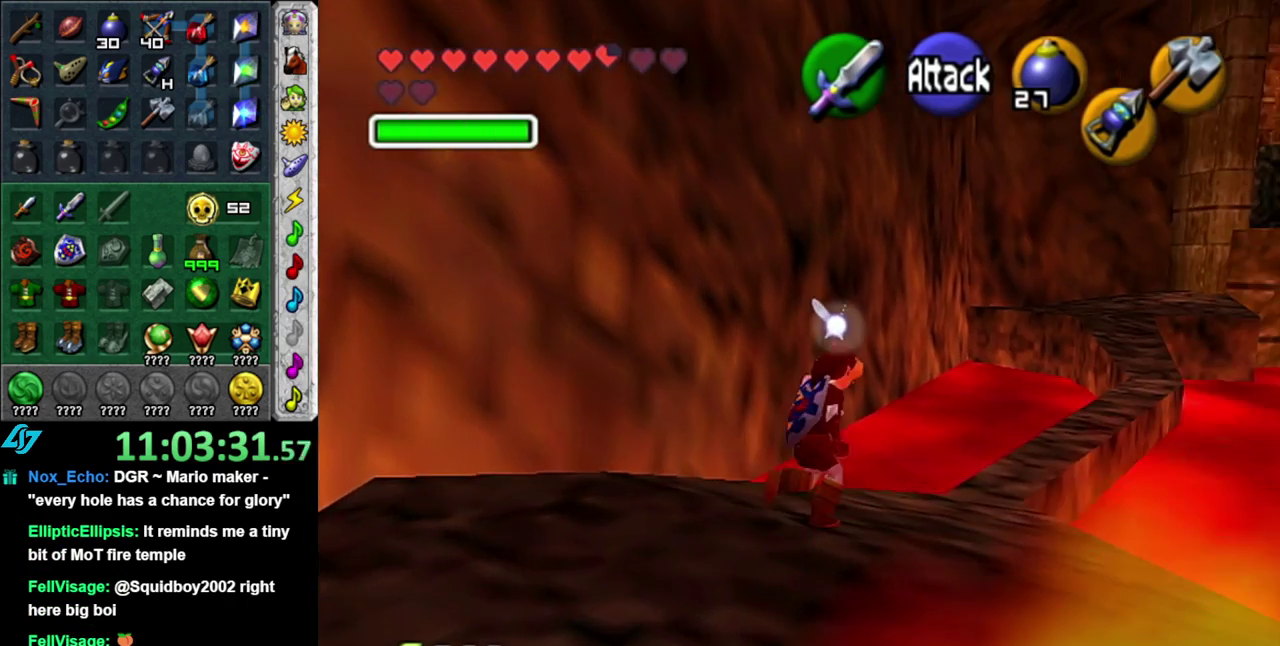
{"buttons": [], "left_stick": "up", "right_stick": "center", "events": [[300, "left_stick", "up"]]}
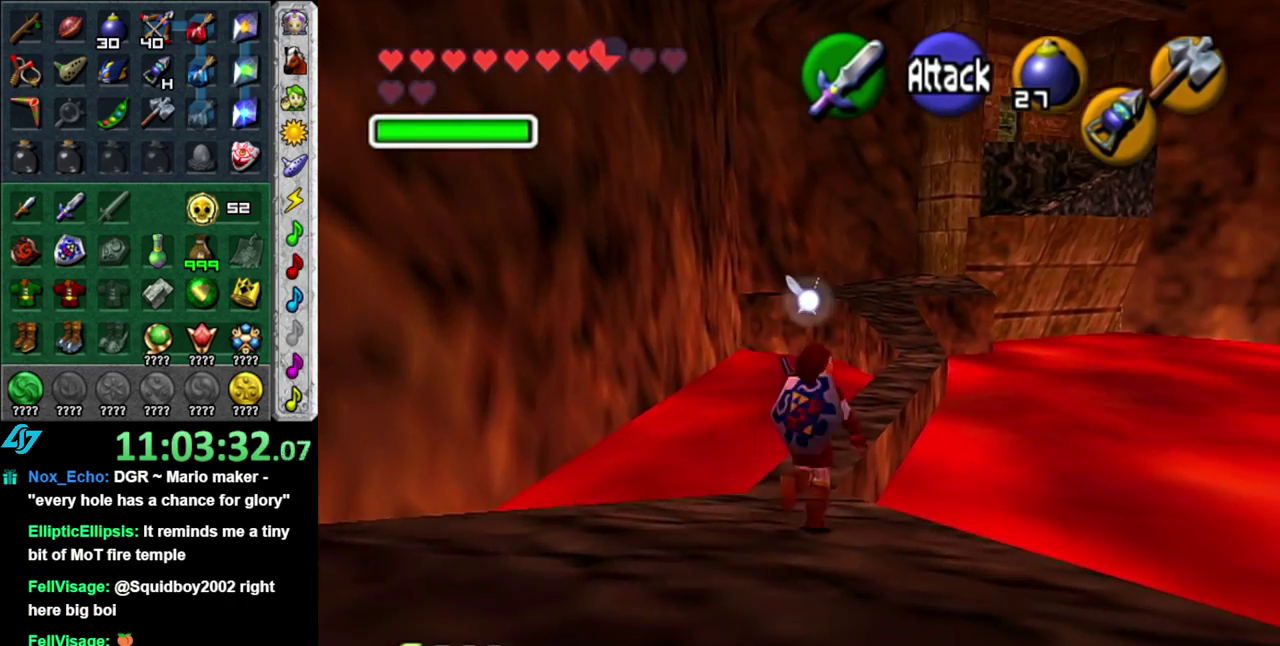
{"buttons": [], "left_stick": "up", "right_stick": "center", "events": []}
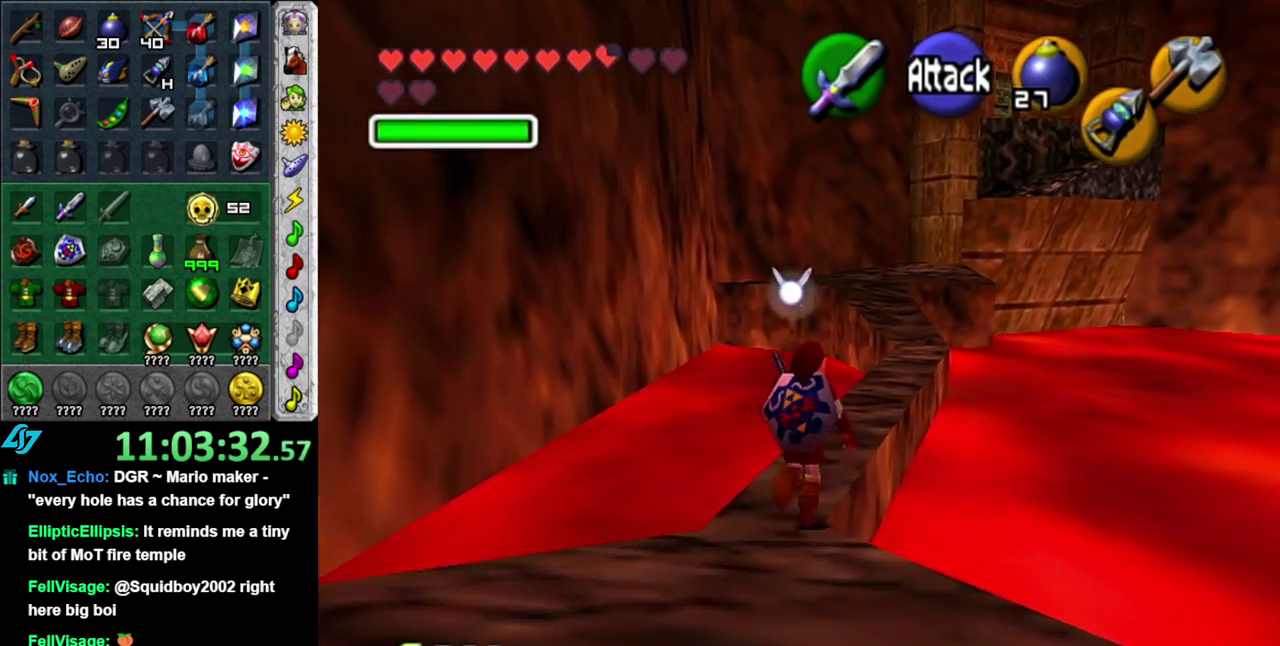
{"buttons": [], "left_stick": "up", "right_stick": "center", "events": []}
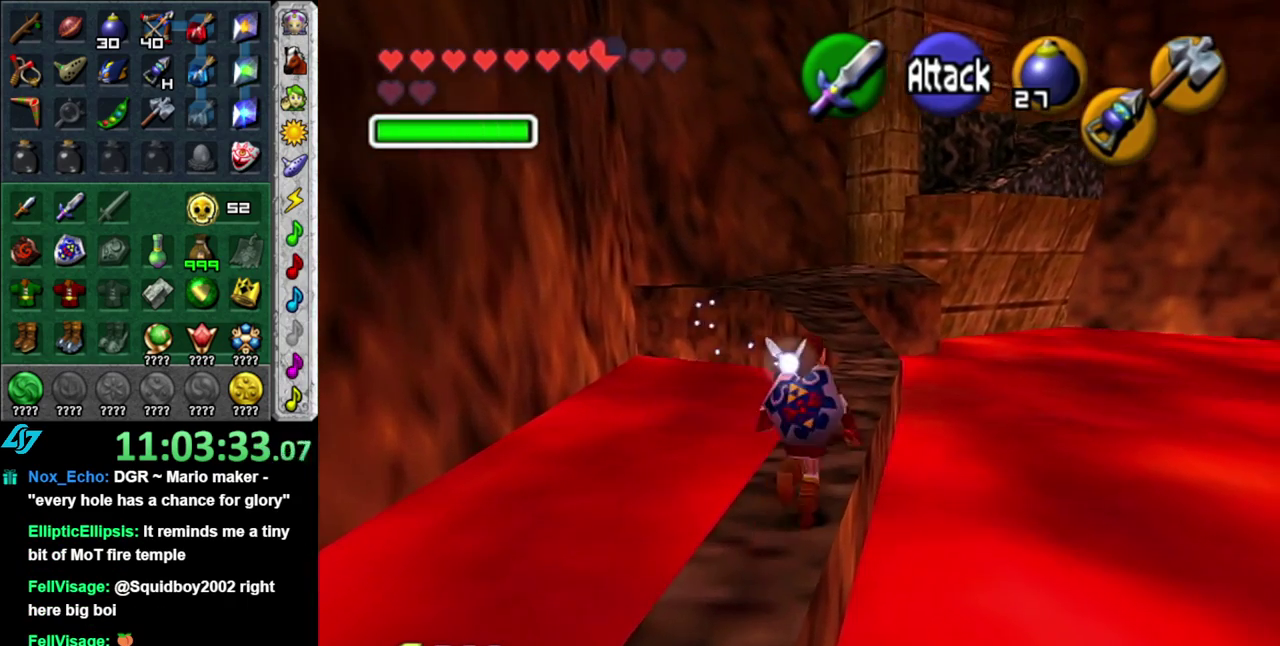
{"buttons": [], "left_stick": "up", "right_stick": "center", "events": []}
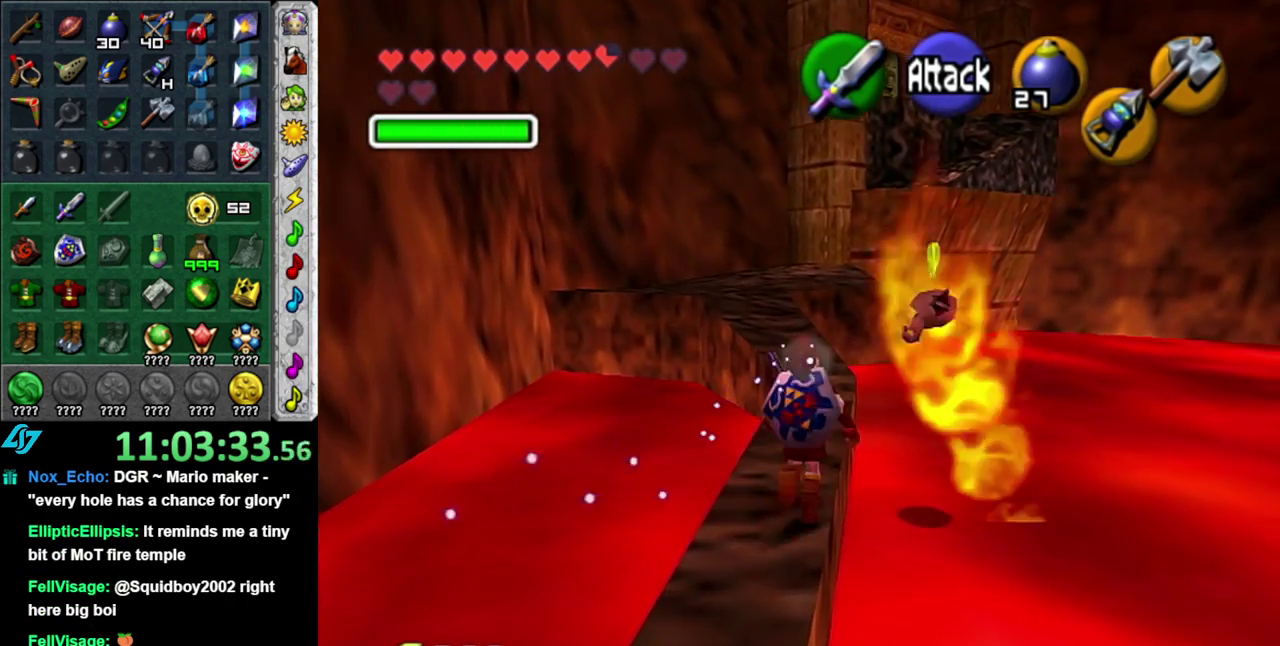
{"buttons": ["A"], "left_stick": "up", "right_stick": "center", "events": [[483, "A", "down"]]}
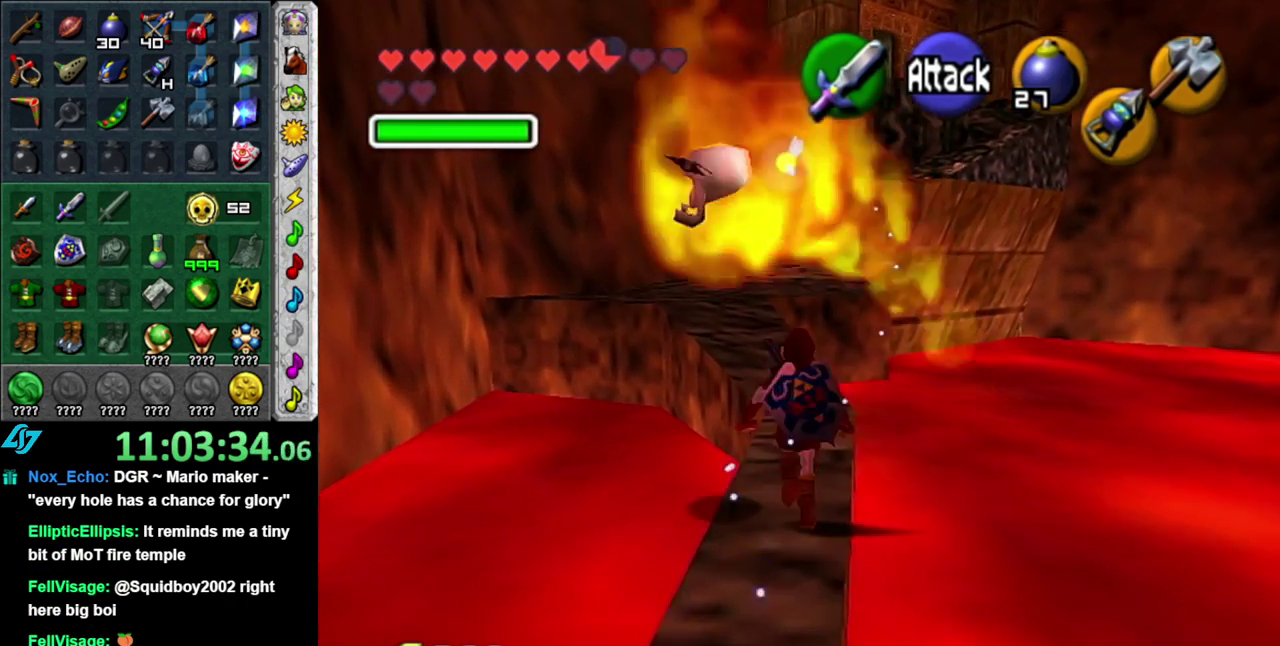
{"buttons": [], "left_stick": "up", "right_stick": "center", "events": [[183, "A", "up"]]}
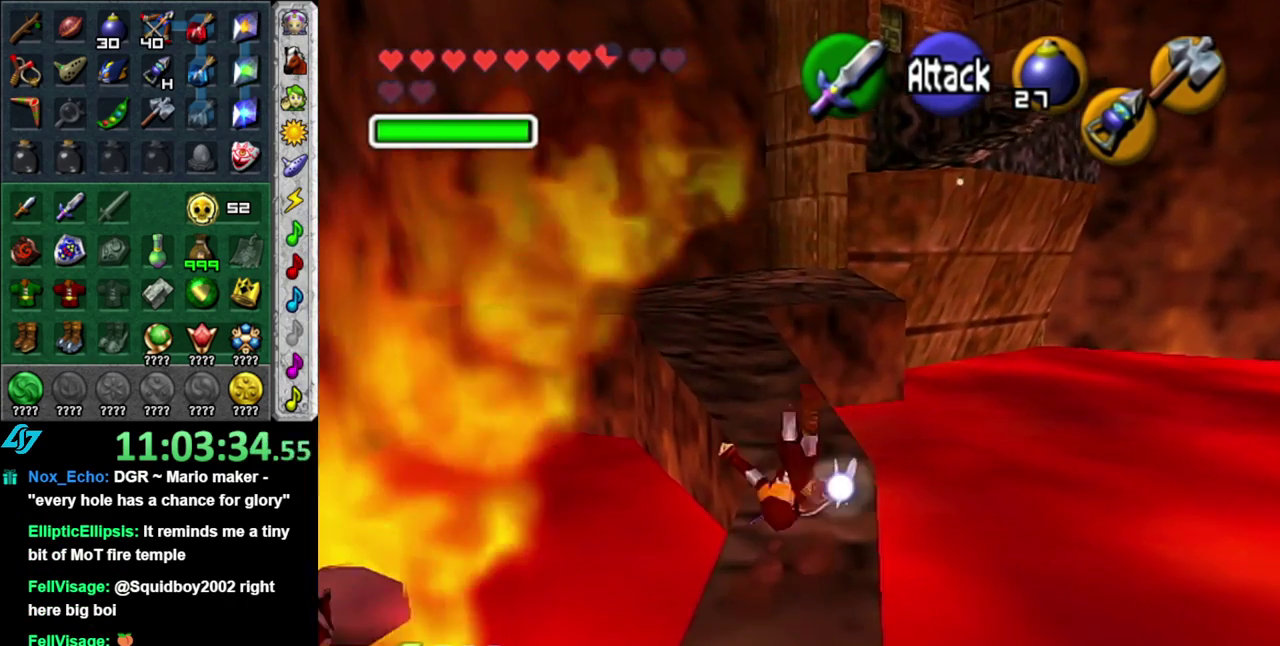
{"buttons": ["A"], "left_stick": "up", "right_stick": "center", "events": [[50, "left_stick", "up-left"], [300, "left_stick", "up"], [500, "A", "down"]]}
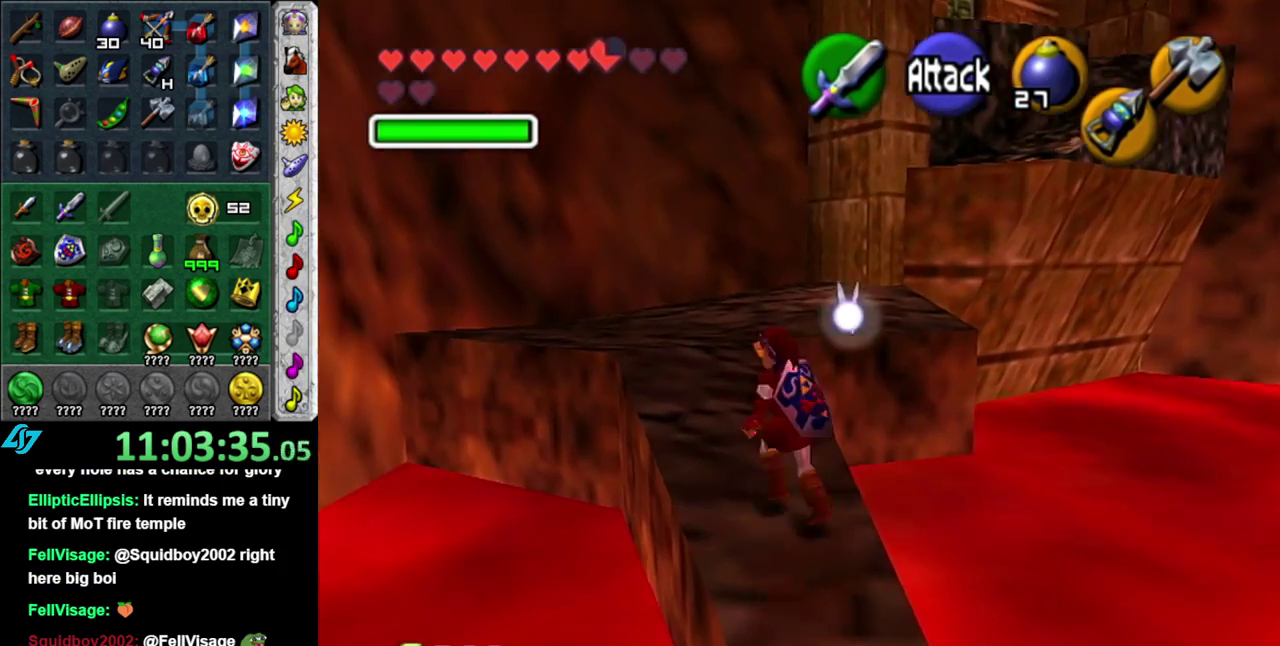
{"buttons": [], "left_stick": "up", "right_stick": "center", "events": [[117, "A", "up"], [183, "A", "down"], [300, "A", "up"]]}
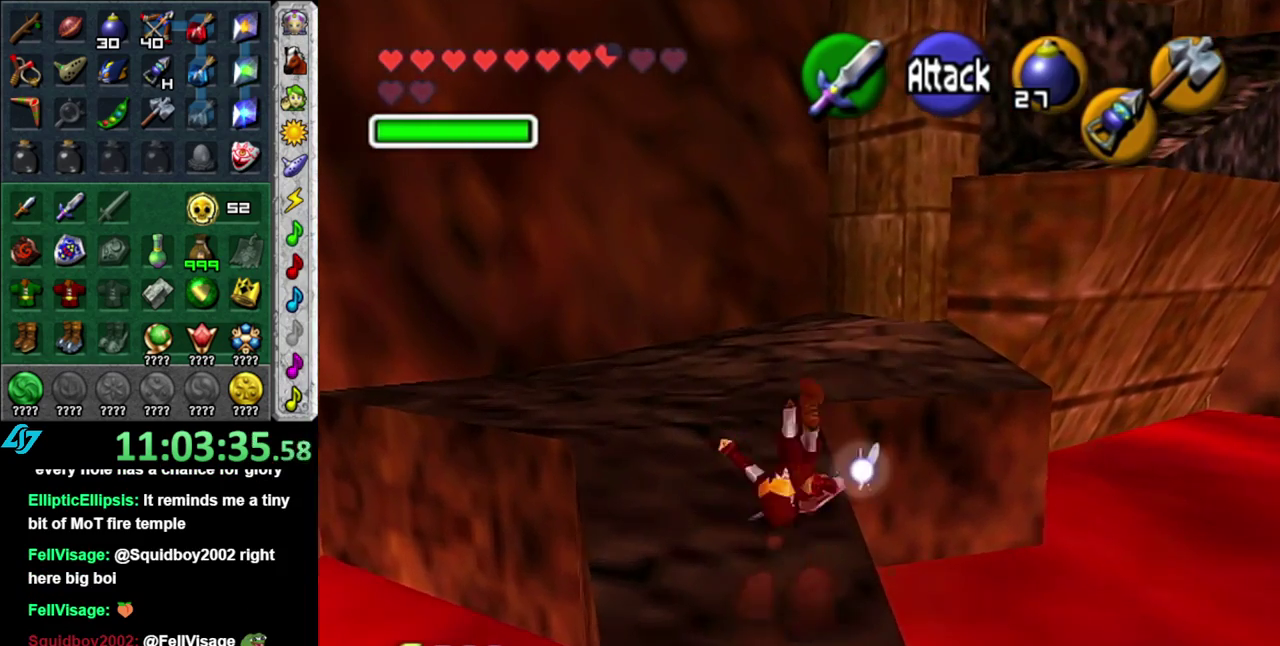
{"buttons": [], "left_stick": "up-right", "right_stick": "center", "events": [[367, "left_stick", "up-right"]]}